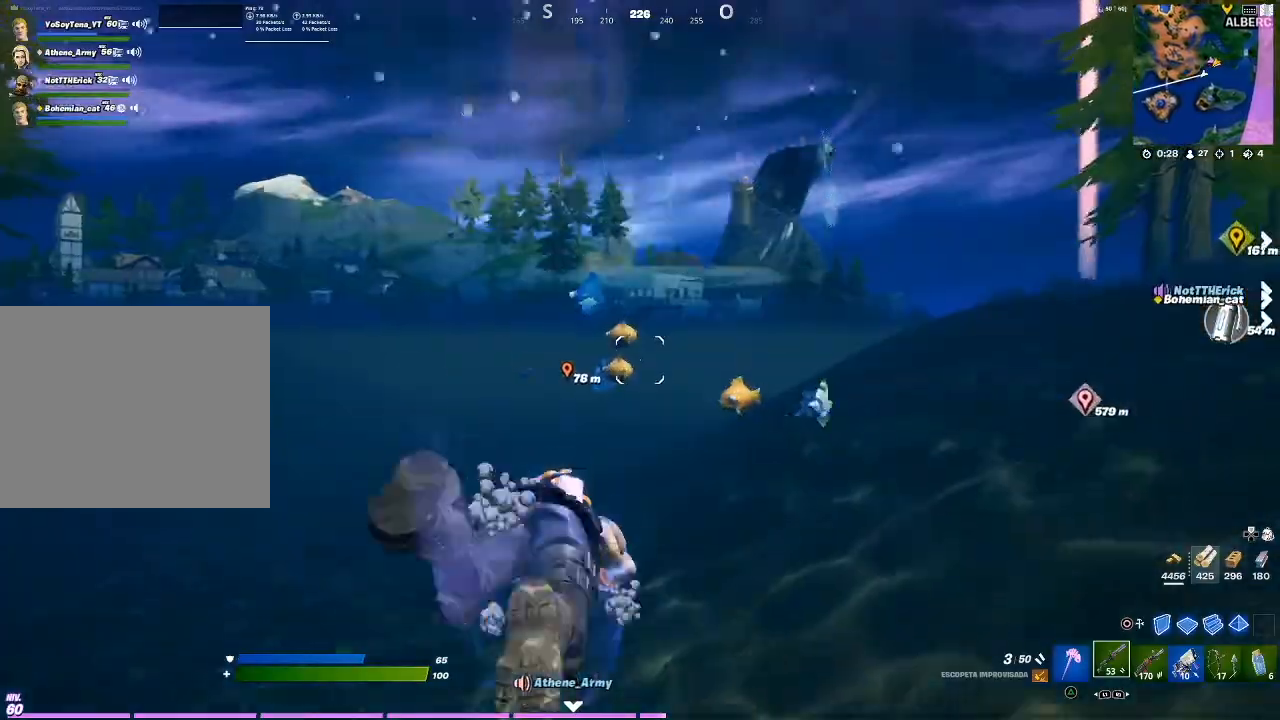
Gameplay with a controller (PlayStation layout); each line is a JSON object with the inputs held at the frame after it. "events" lists button and stick changes between this image and that frame as [ms after this image, input, new state], when the widget could be followed in between. Not read: L3.
{"buttons": ["CROSS"], "left_stick": "up", "right_stick": "center", "events": [[201, "CROSS", "down"]]}
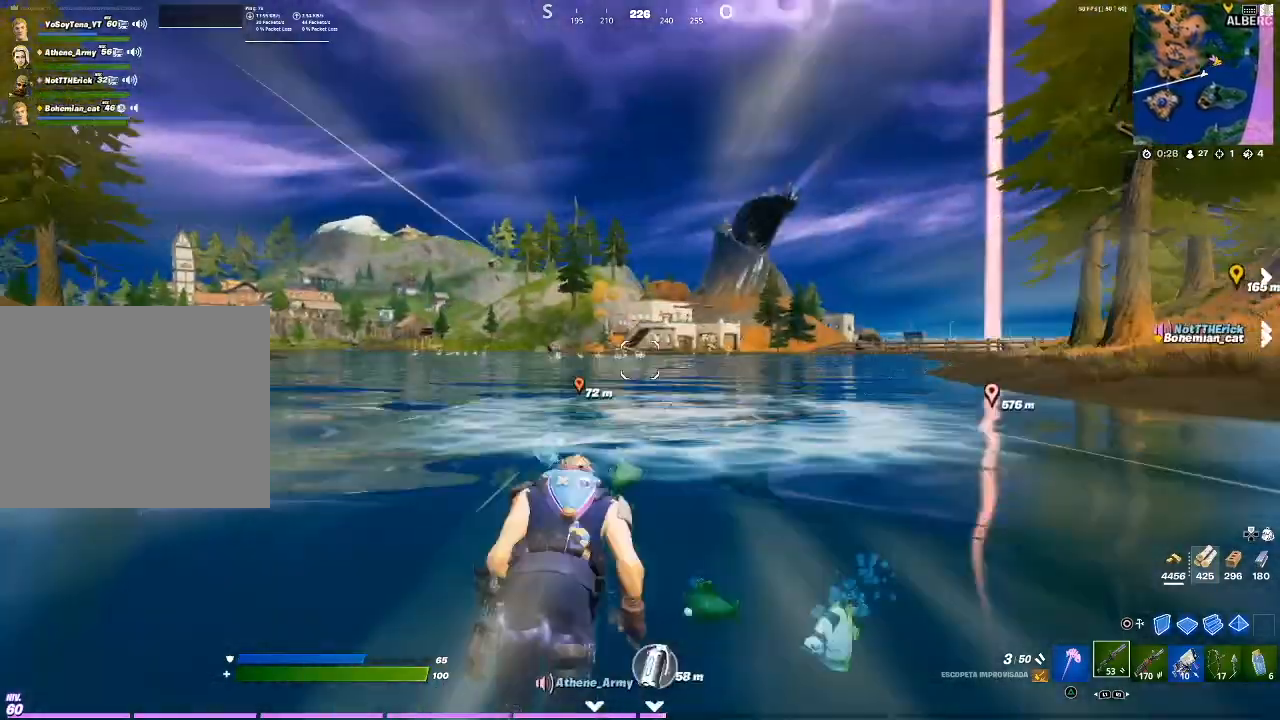
{"buttons": [], "left_stick": "up", "right_stick": "center", "events": [[100, "CROSS", "up"]]}
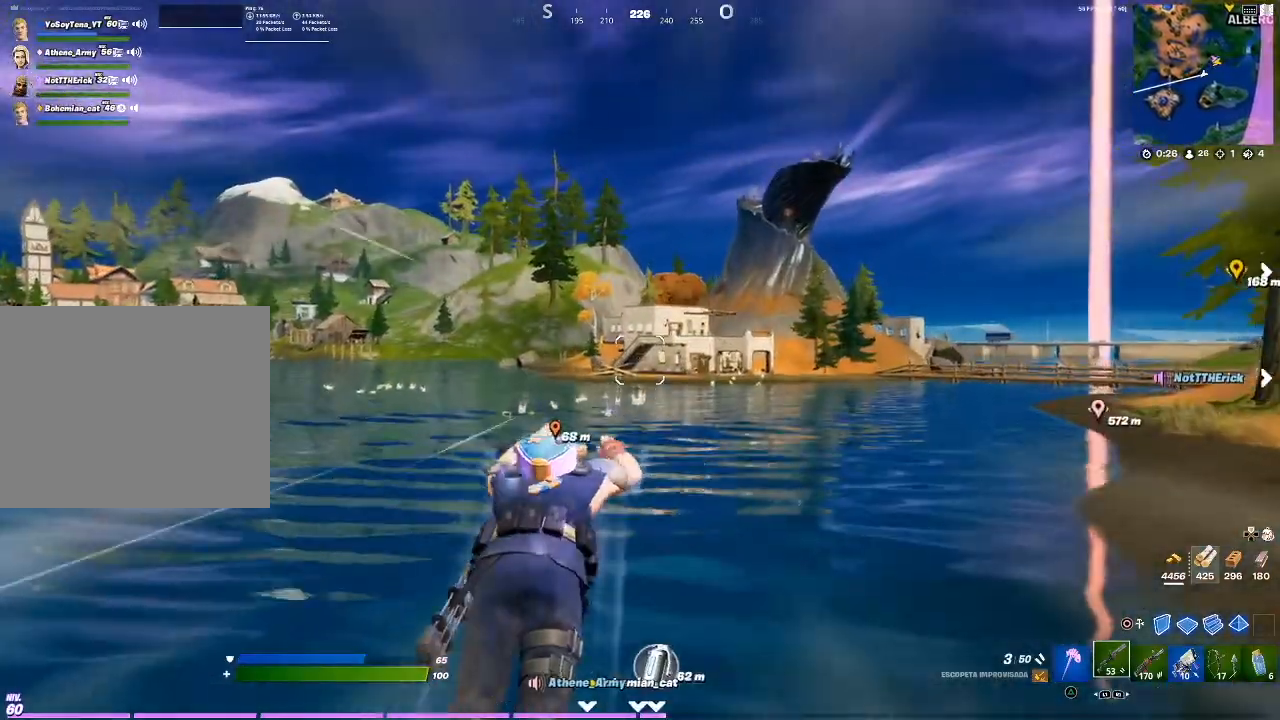
{"buttons": [], "left_stick": "up", "right_stick": "center", "events": []}
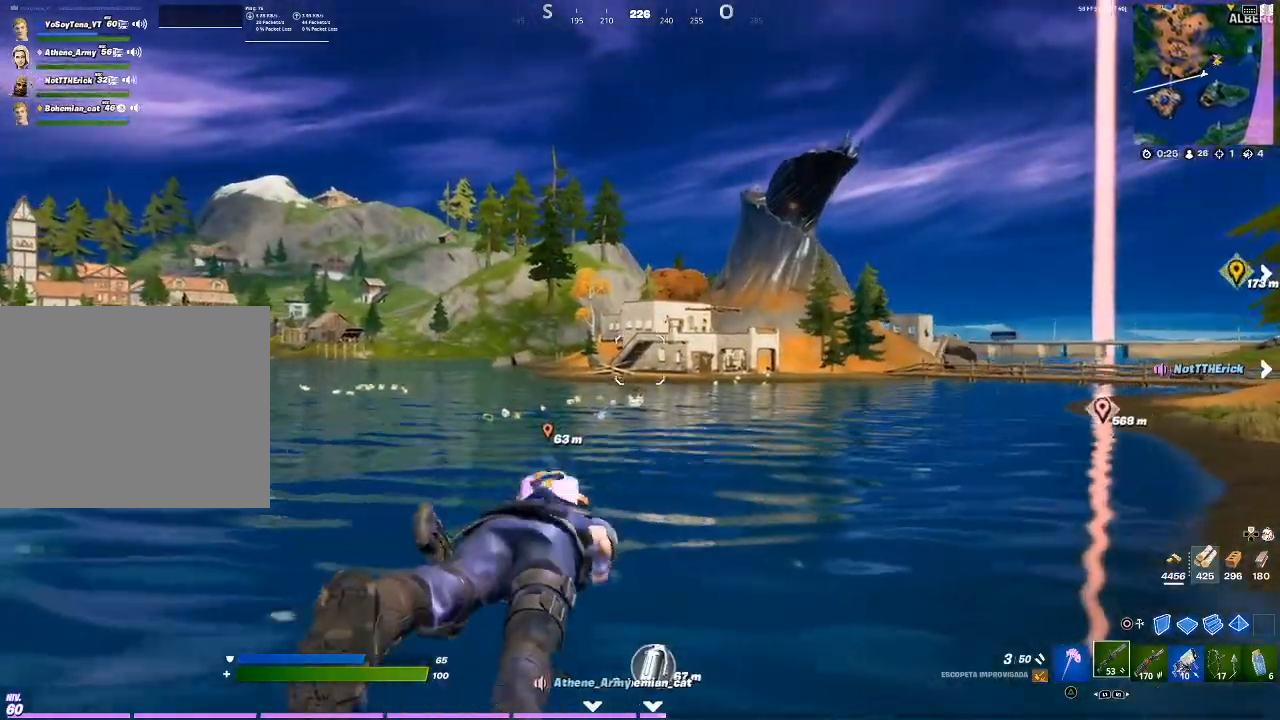
{"buttons": [], "left_stick": "up", "right_stick": "center", "events": []}
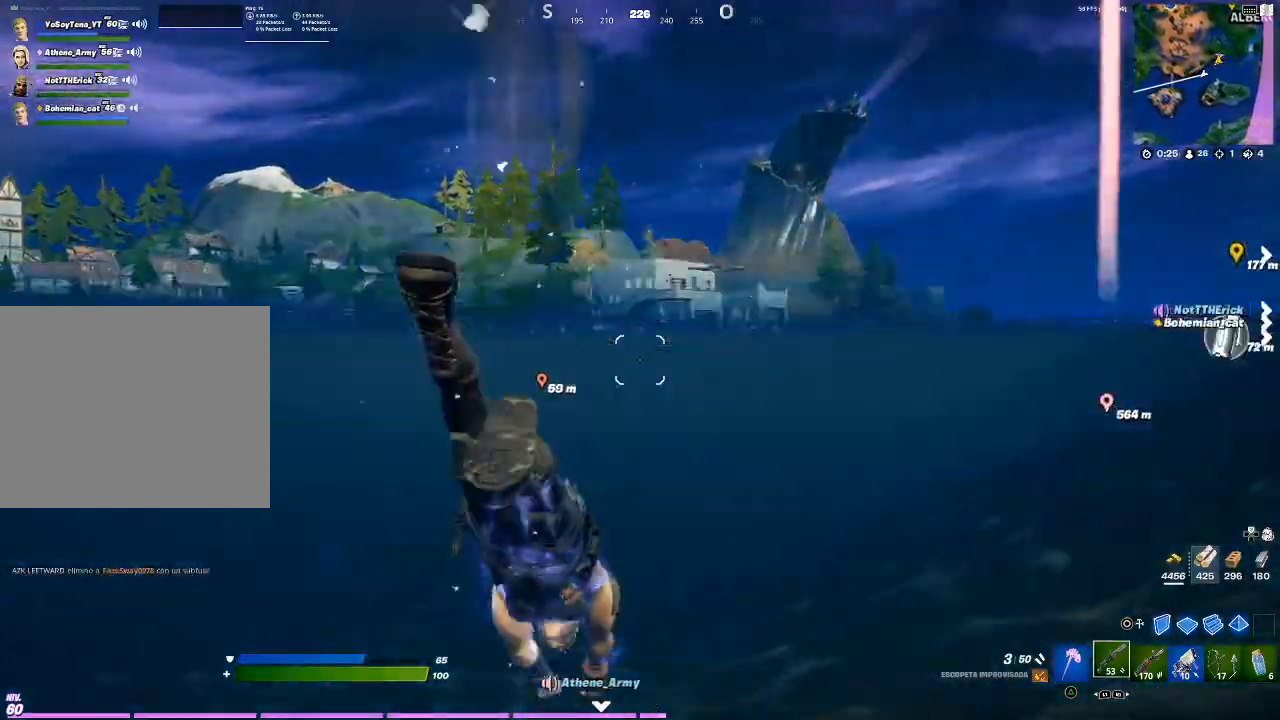
{"buttons": [], "left_stick": "up", "right_stick": "center", "events": [[334, "CROSS", "down"], [434, "CROSS", "up"]]}
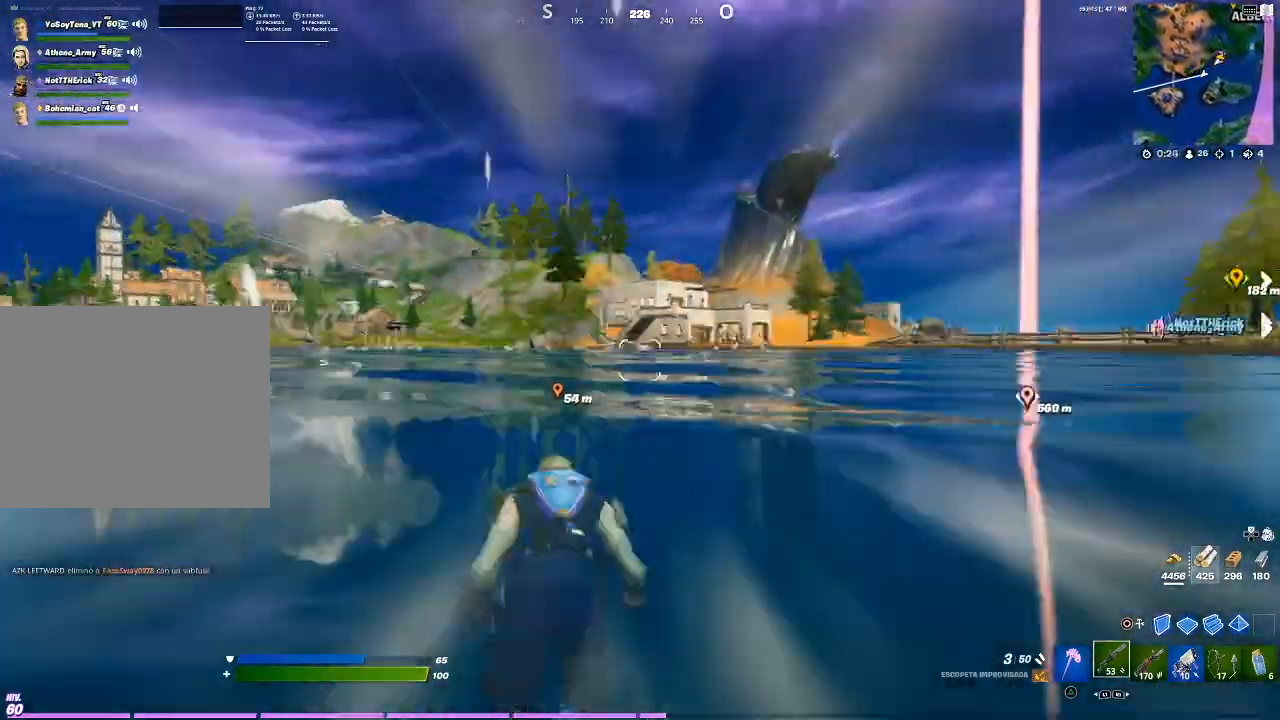
{"buttons": [], "left_stick": "up", "right_stick": "center", "events": [[167, "right_stick", "down"], [233, "right_stick", "center"]]}
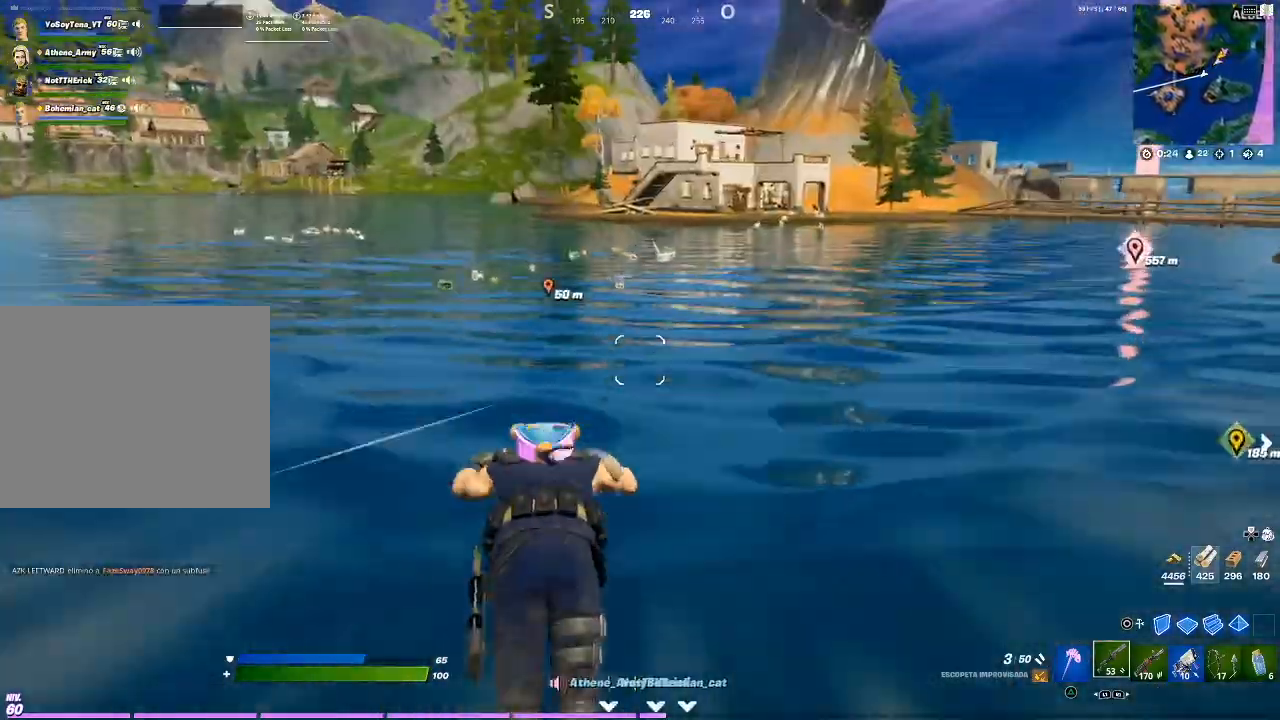
{"buttons": [], "left_stick": "up", "right_stick": "center", "events": []}
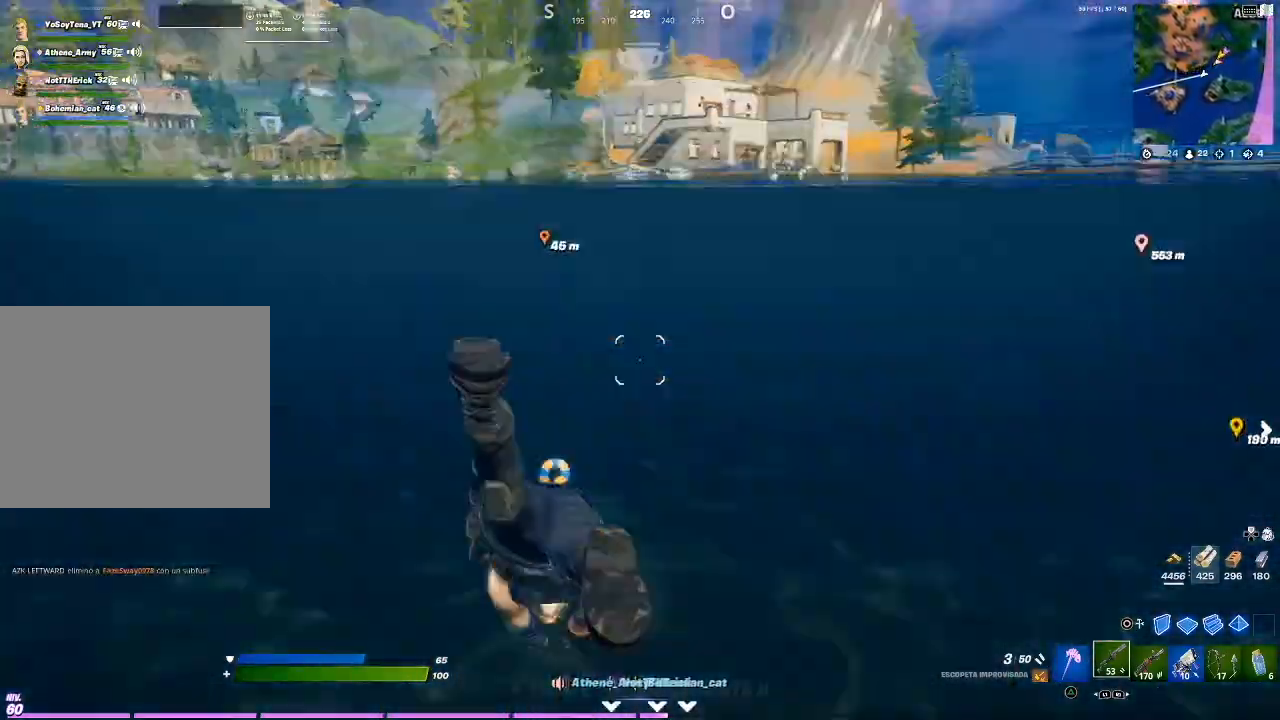
{"buttons": [], "left_stick": "up", "right_stick": "center", "events": []}
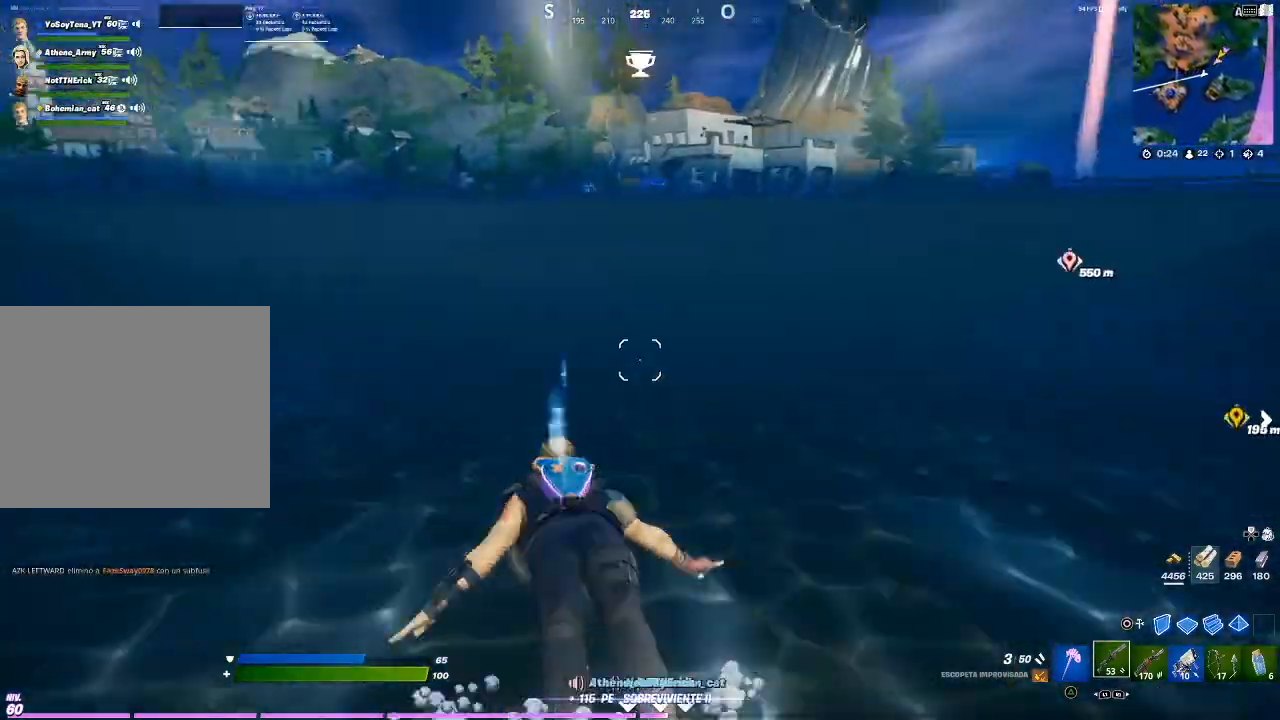
{"buttons": [], "left_stick": "up", "right_stick": "center", "events": [[34, "CROSS", "down"], [267, "CROSS", "up"]]}
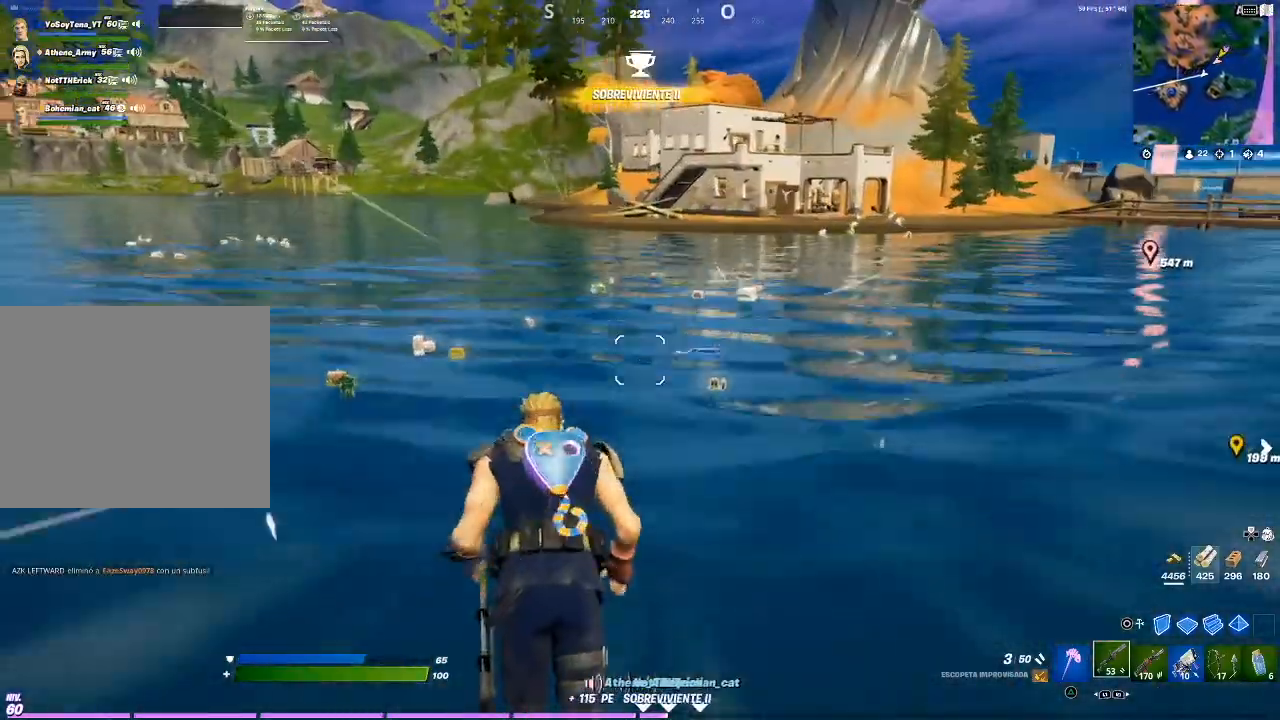
{"buttons": [], "left_stick": "up-left", "right_stick": "center", "events": [[167, "left_stick", "up-left"]]}
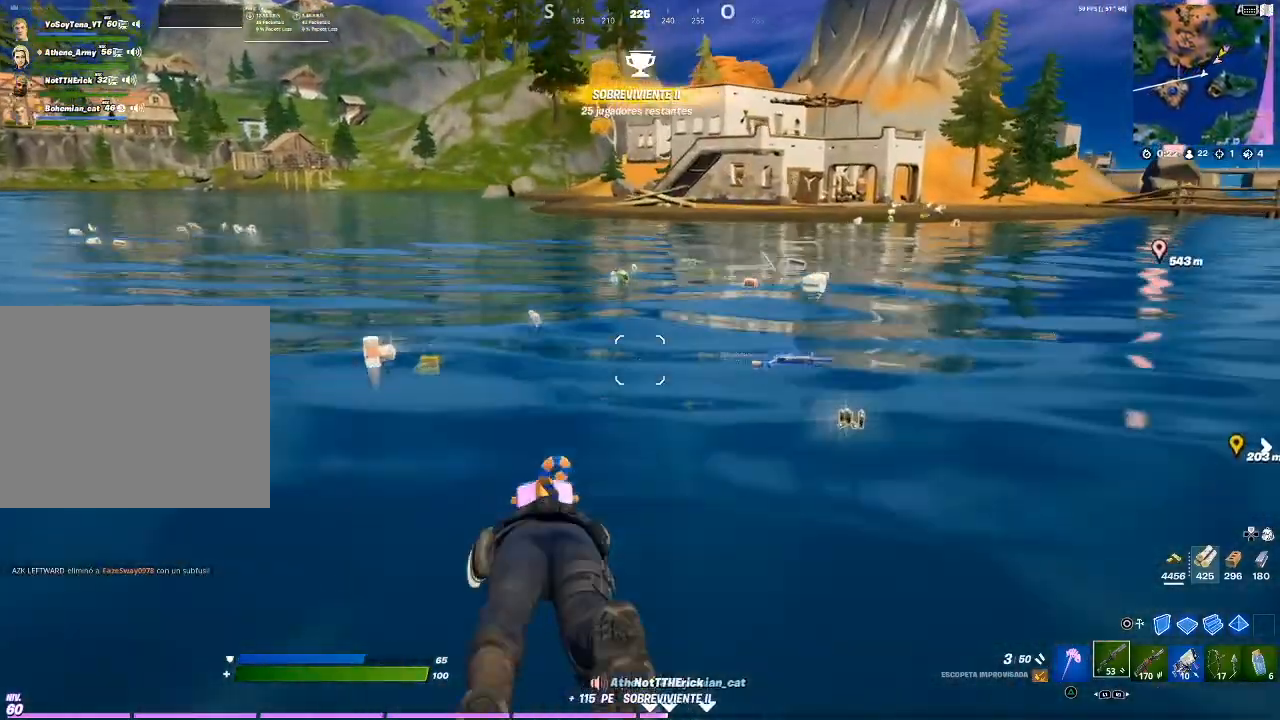
{"buttons": [], "left_stick": "right", "right_stick": "center", "events": [[234, "right_stick", "up-right"], [267, "left_stick", "up-right"], [334, "right_stick", "center"], [467, "left_stick", "right"]]}
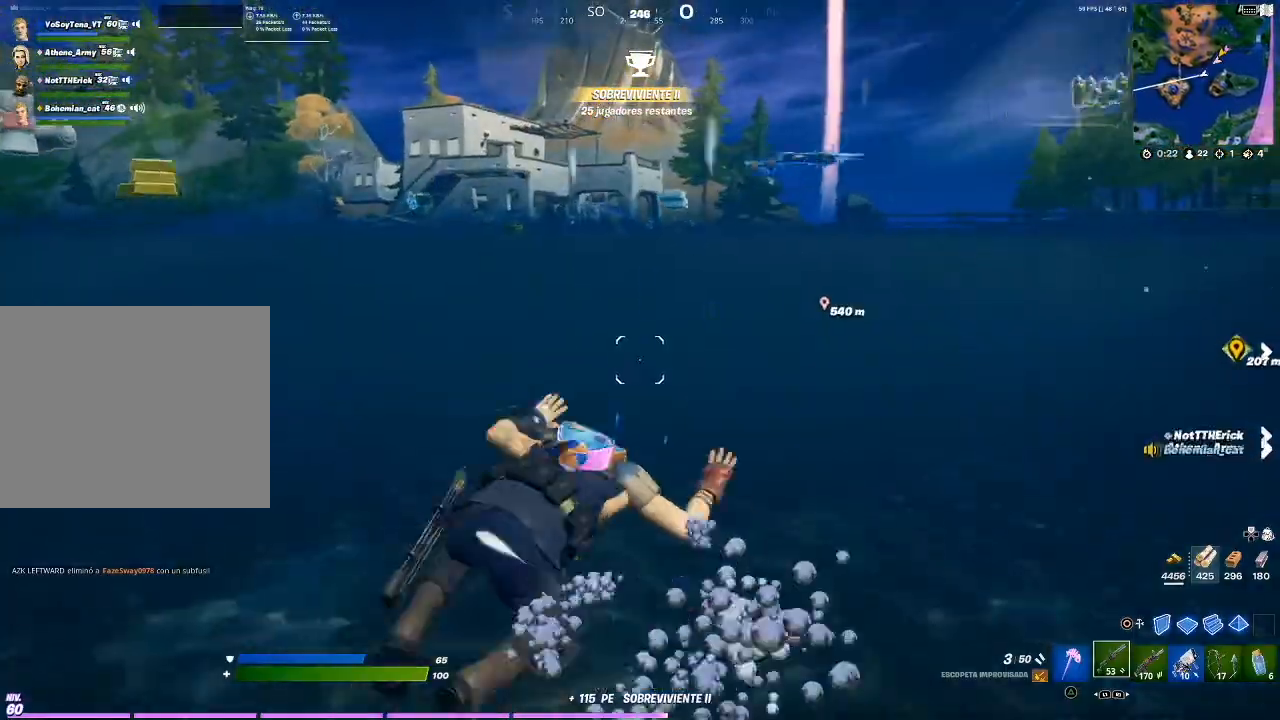
{"buttons": [], "left_stick": "up", "right_stick": "center", "events": [[167, "right_stick", "right"], [367, "right_stick", "center"], [434, "left_stick", "up"]]}
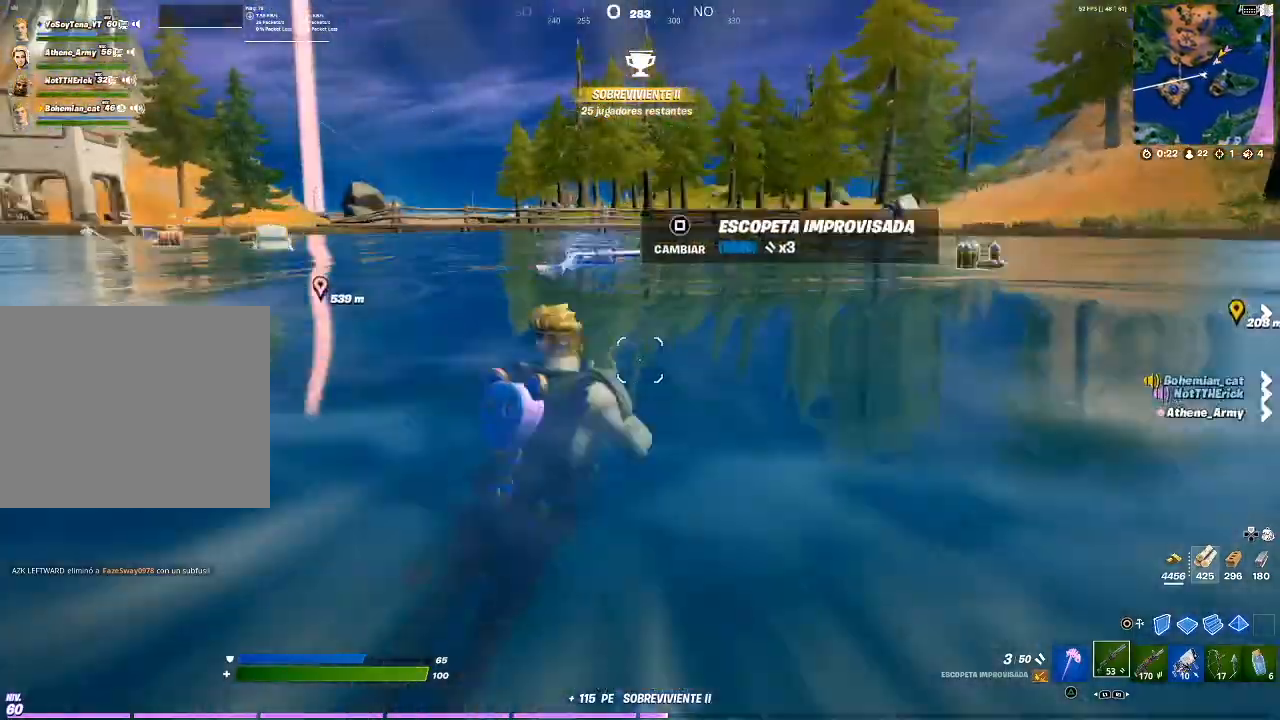
{"buttons": [], "left_stick": "up-right", "right_stick": "right", "events": [[200, "SQUARE", "down"], [200, "left_stick", "up-right"], [367, "SQUARE", "up"], [401, "right_stick", "right"]]}
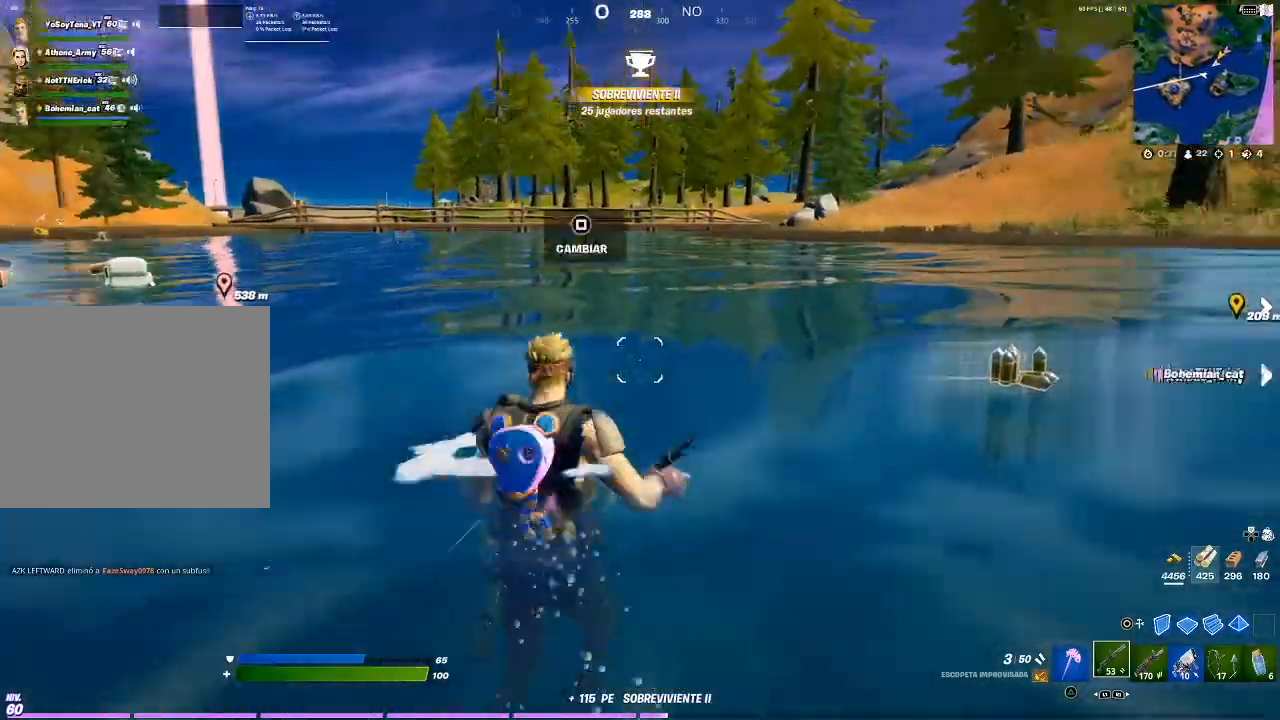
{"buttons": [], "left_stick": "up-left", "right_stick": "left", "events": [[167, "right_stick", "center"], [233, "SQUARE", "down"], [233, "left_stick", "up"], [267, "SQUARE", "up"], [333, "left_stick", "up-left"], [500, "right_stick", "left"]]}
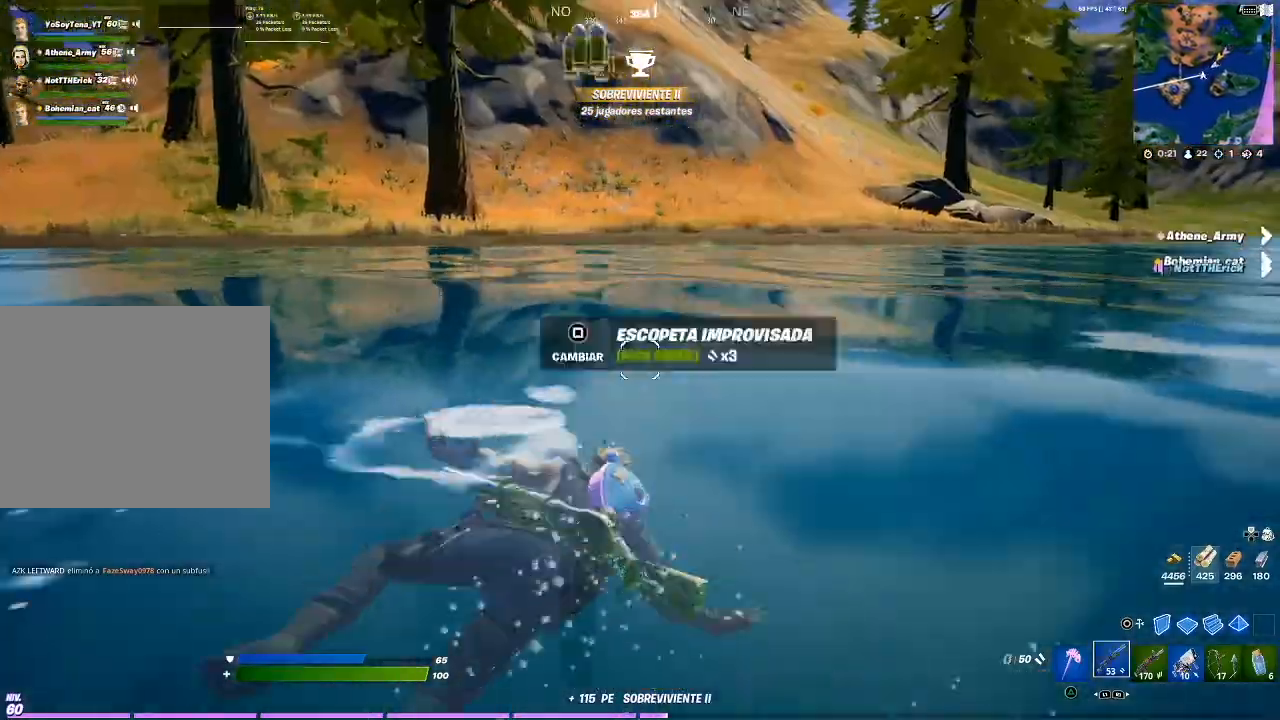
{"buttons": [], "left_stick": "up", "right_stick": "center", "events": [[301, "left_stick", "up"], [301, "right_stick", "center"]]}
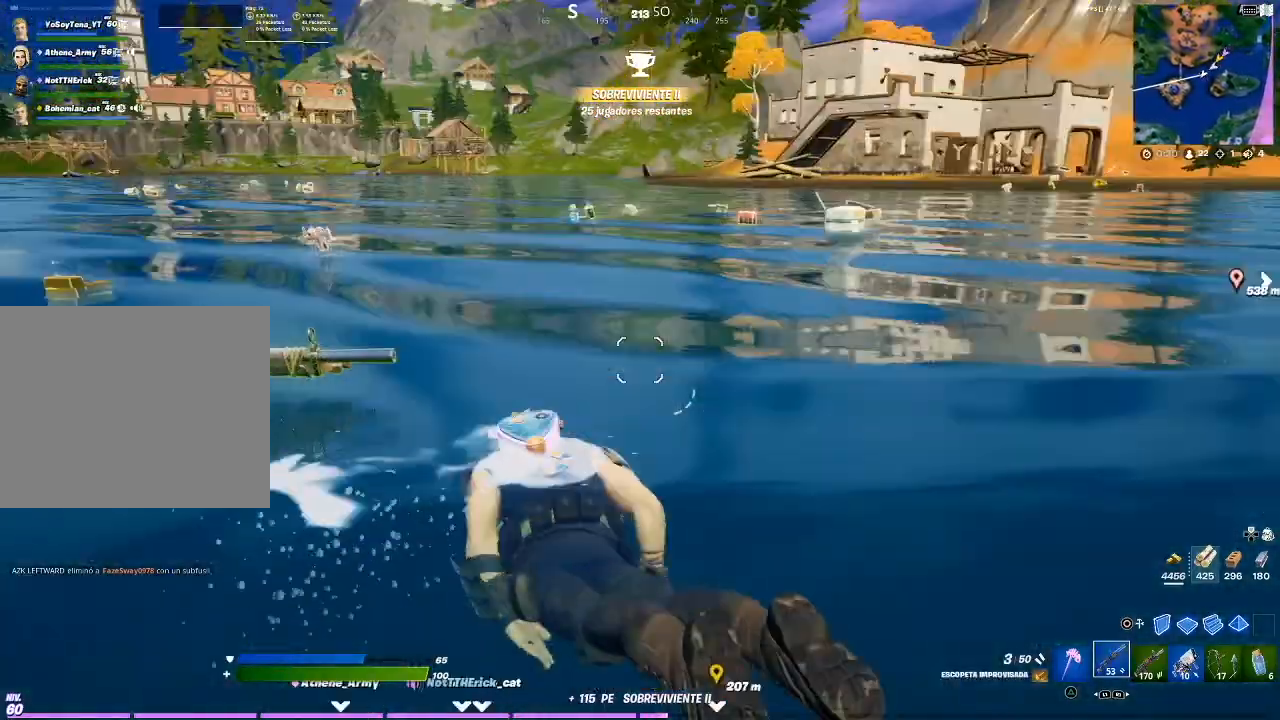
{"buttons": [], "left_stick": "up", "right_stick": "center", "events": [[67, "right_stick", "left"], [133, "right_stick", "center"]]}
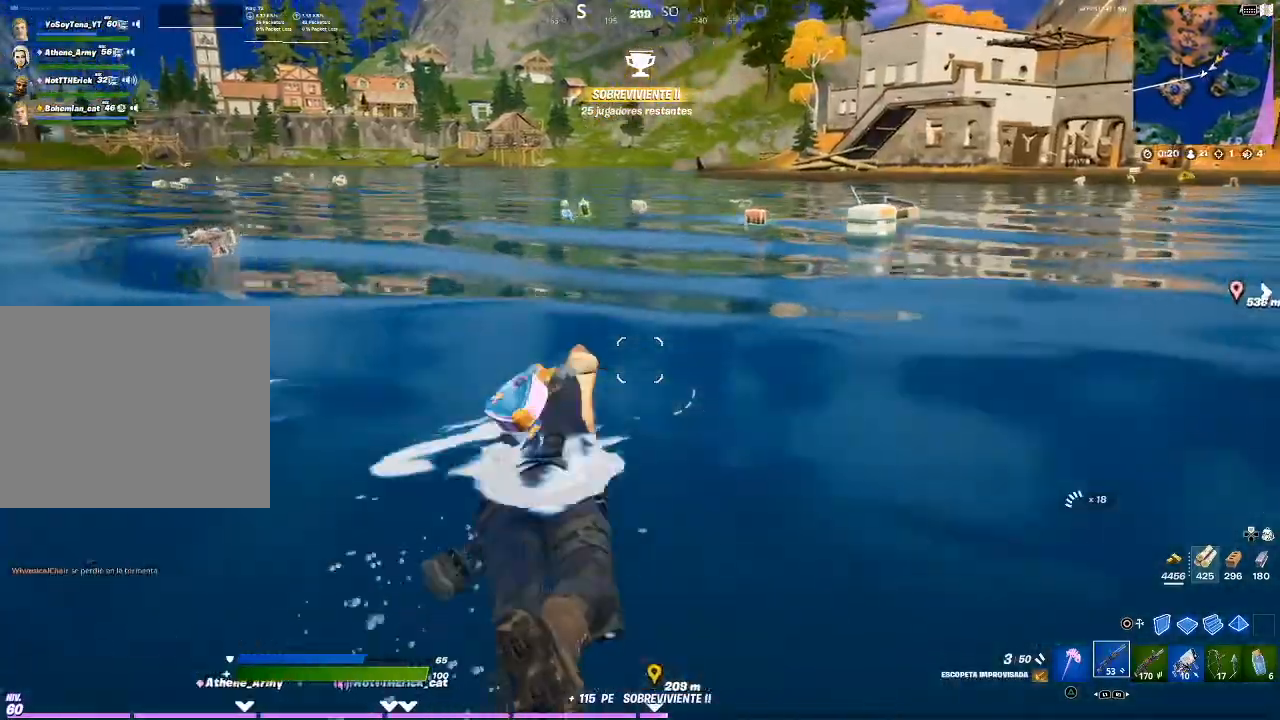
{"buttons": [], "left_stick": "up", "right_stick": "center", "events": [[200, "right_stick", "left"], [334, "right_stick", "center"]]}
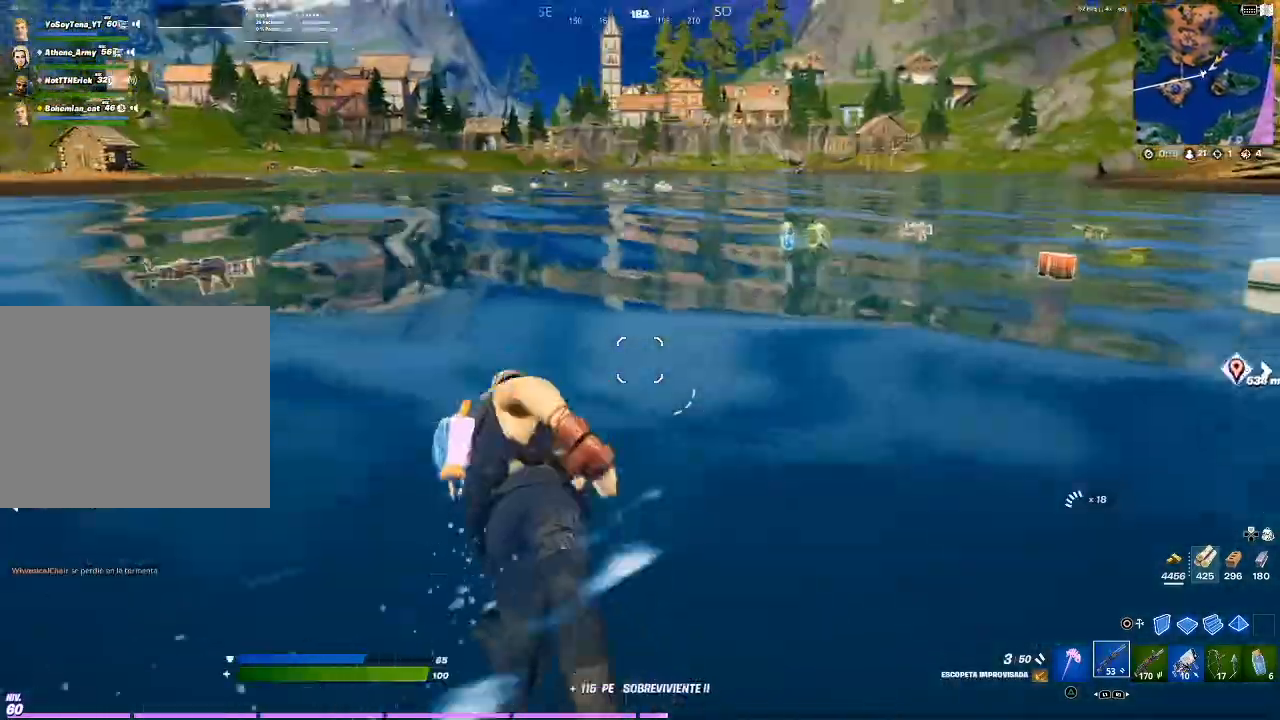
{"buttons": [], "left_stick": "up", "right_stick": "center", "events": [[267, "right_stick", "right"], [500, "right_stick", "center"]]}
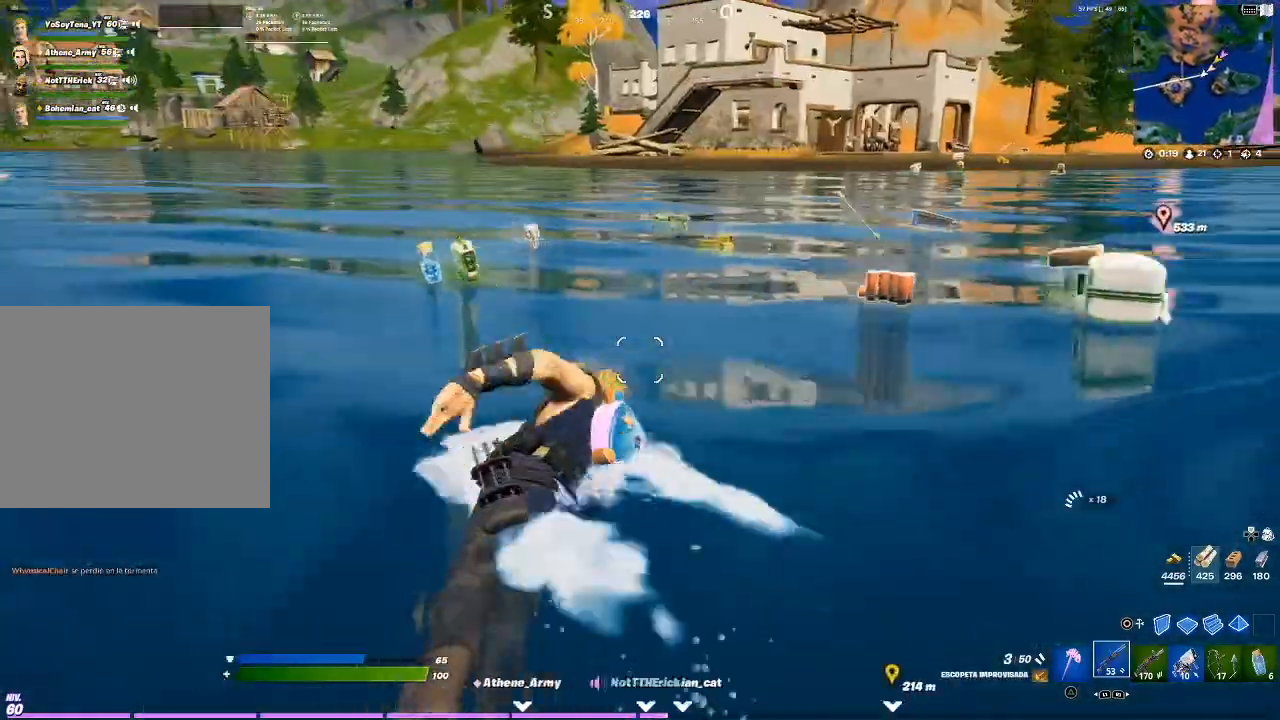
{"buttons": [], "left_stick": "up", "right_stick": "center", "events": [[334, "right_stick", "right"], [467, "right_stick", "center"]]}
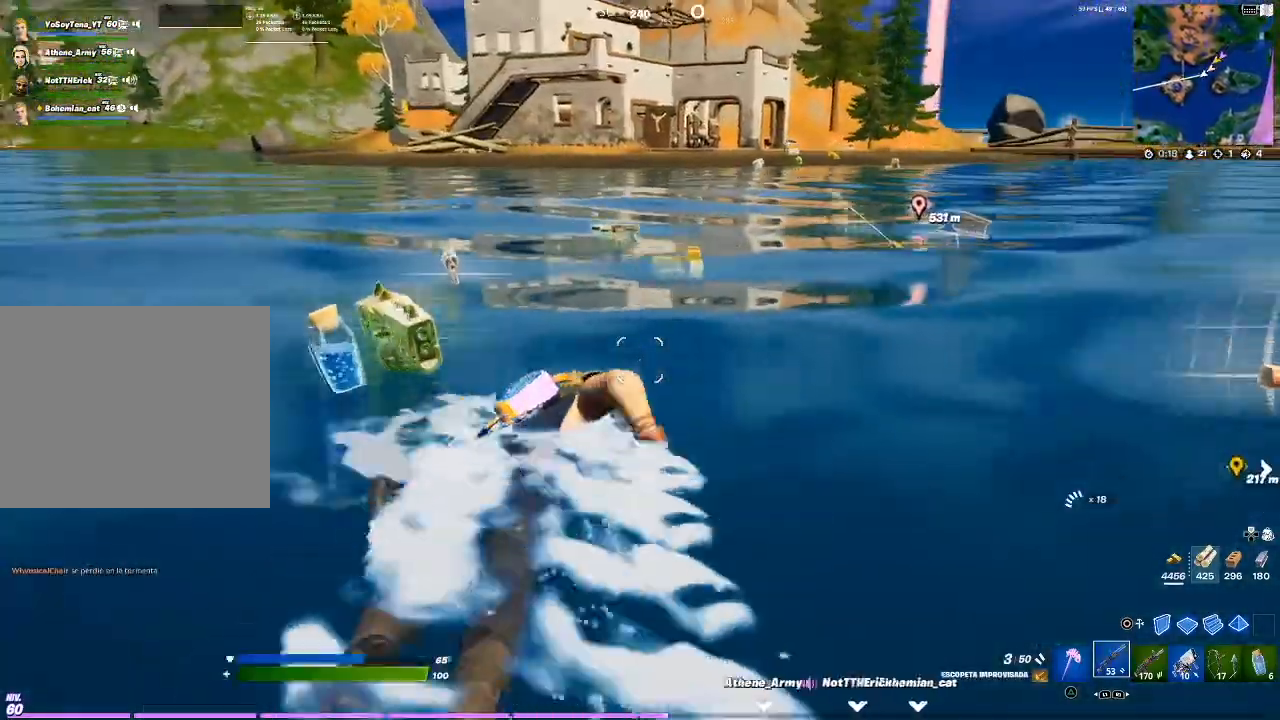
{"buttons": [], "left_stick": "up-right", "right_stick": "center", "events": [[133, "left_stick", "up-right"], [233, "right_stick", "right"], [400, "right_stick", "center"]]}
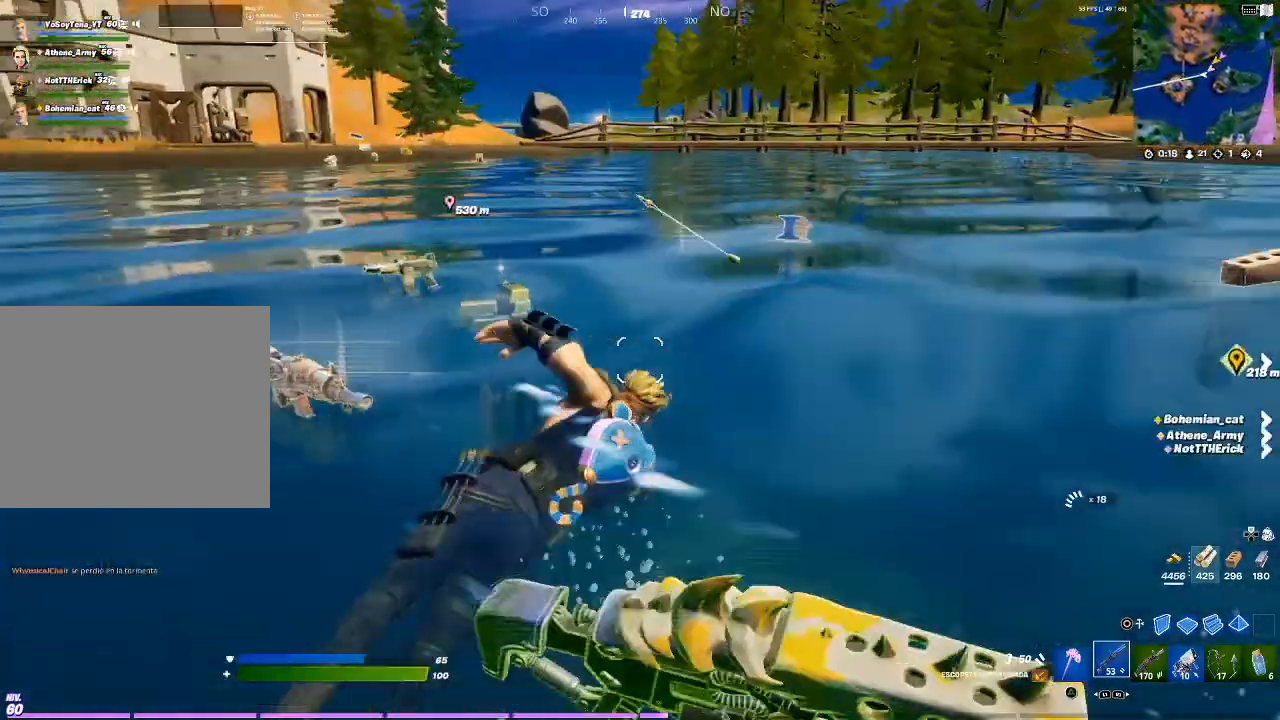
{"buttons": [], "left_stick": "up", "right_stick": "center", "events": [[67, "left_stick", "up"]]}
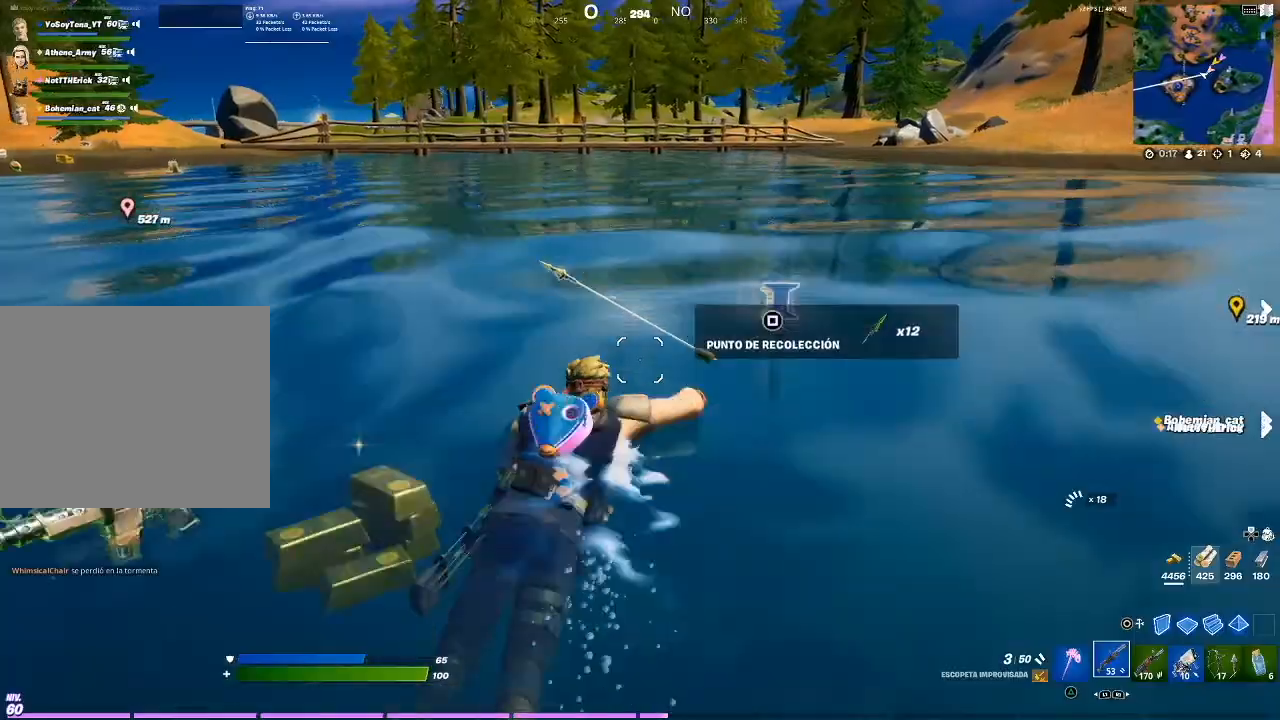
{"buttons": [], "left_stick": "up-right", "right_stick": "right", "events": [[33, "left_stick", "up-right"], [33, "right_stick", "right"], [167, "left_stick", "right"], [233, "right_stick", "center"], [367, "right_stick", "right"], [500, "left_stick", "up-right"]]}
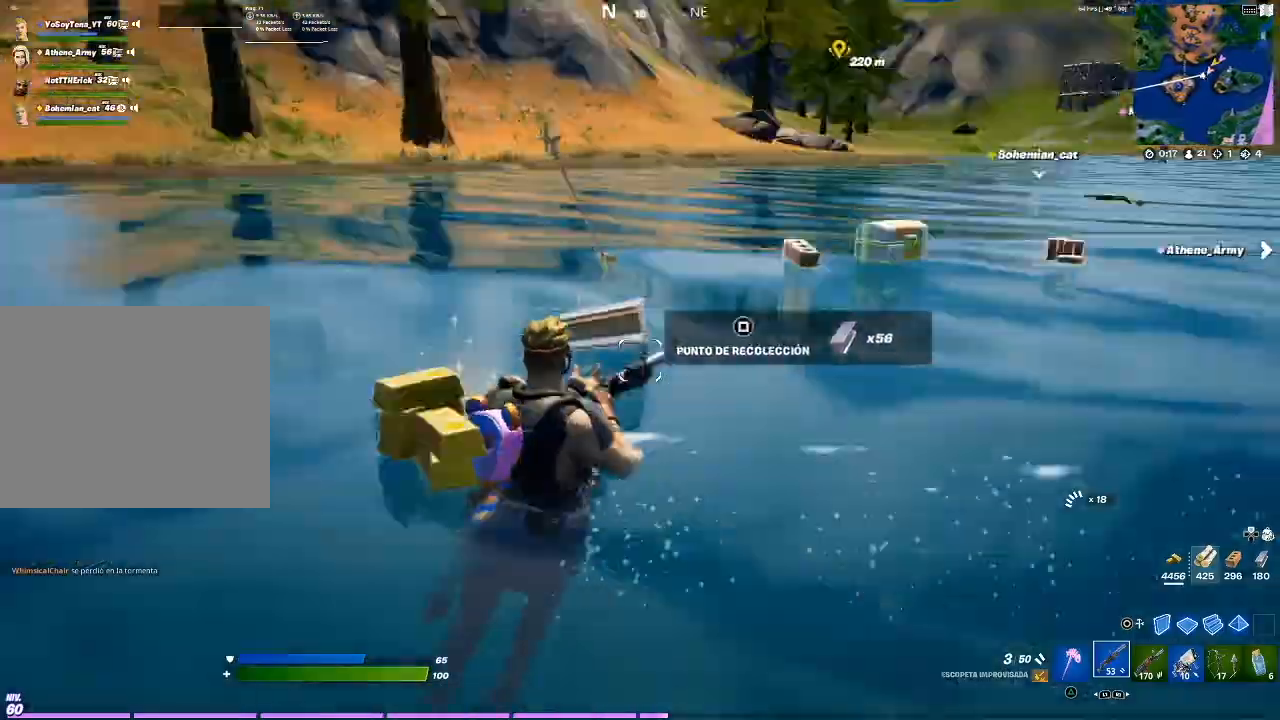
{"buttons": [], "left_stick": "up", "right_stick": "center", "events": [[34, "right_stick", "center"], [201, "left_stick", "up"], [367, "right_stick", "right"], [467, "right_stick", "center"]]}
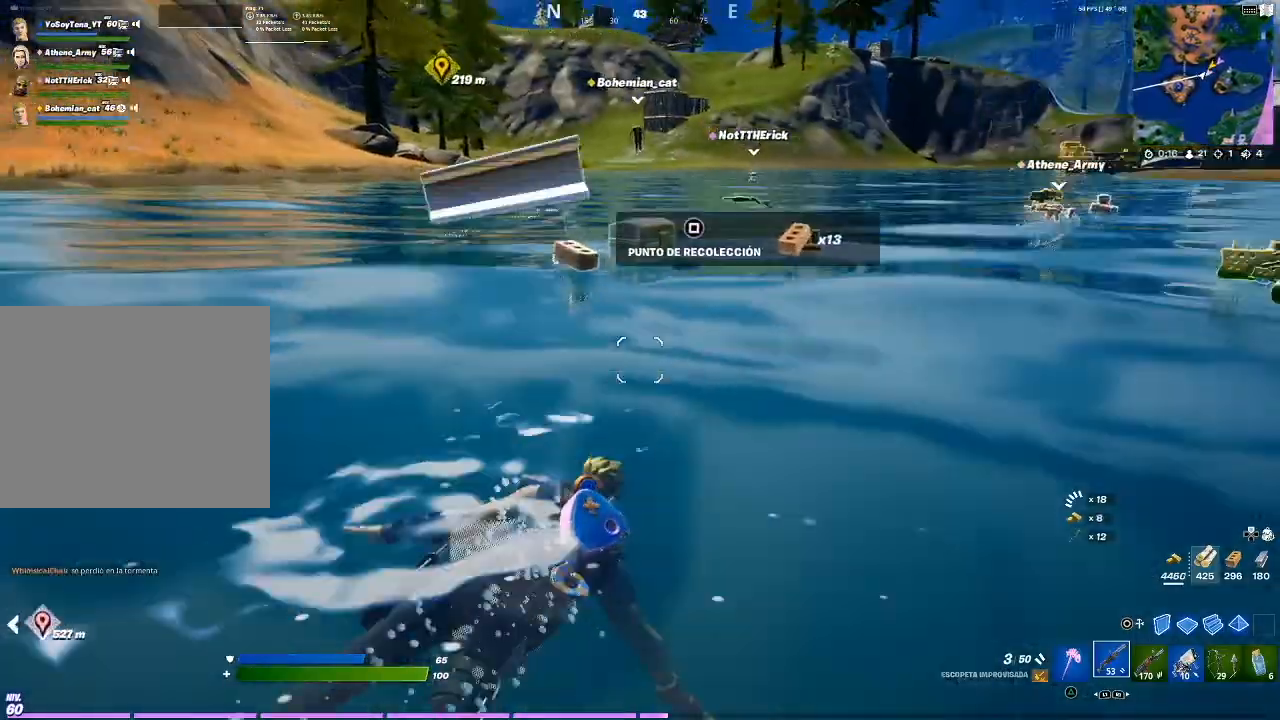
{"buttons": [], "left_stick": "up-right", "right_stick": "center", "events": [[300, "left_stick", "up-right"], [300, "right_stick", "right"], [500, "right_stick", "center"]]}
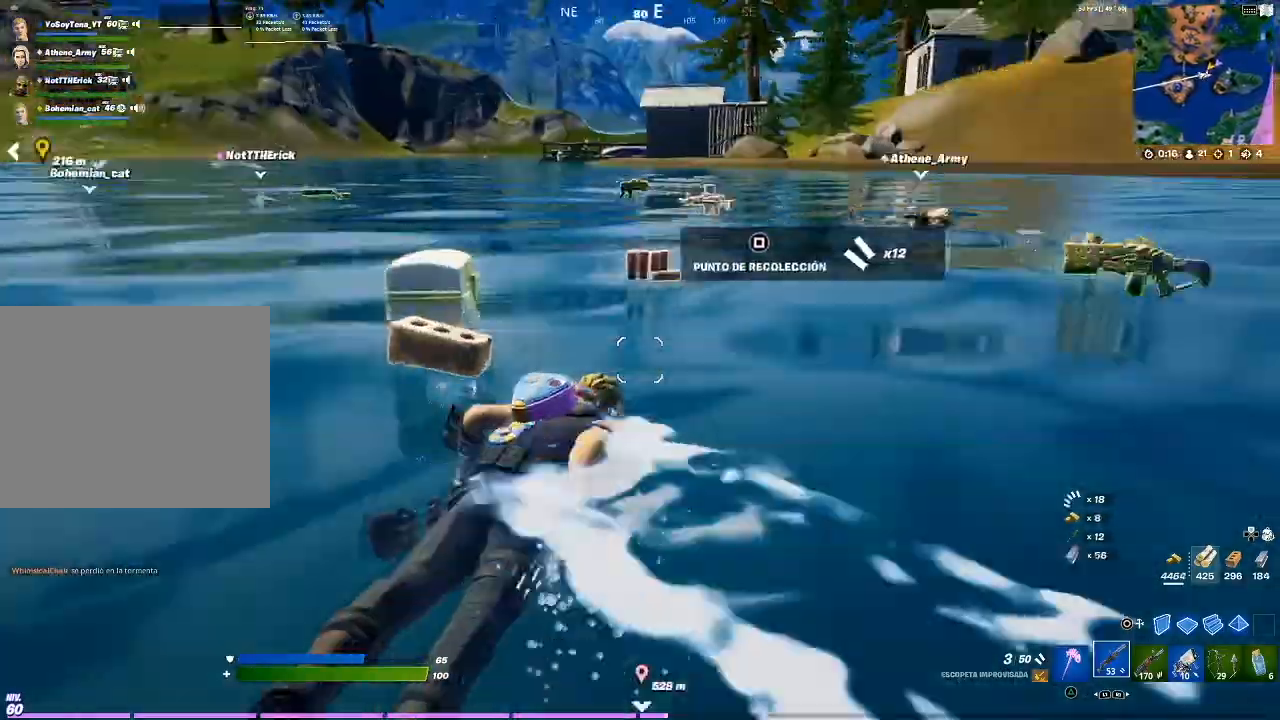
{"buttons": [], "left_stick": "up-right", "right_stick": "right", "events": [[167, "right_stick", "right"], [234, "right_stick", "center"], [467, "right_stick", "right"]]}
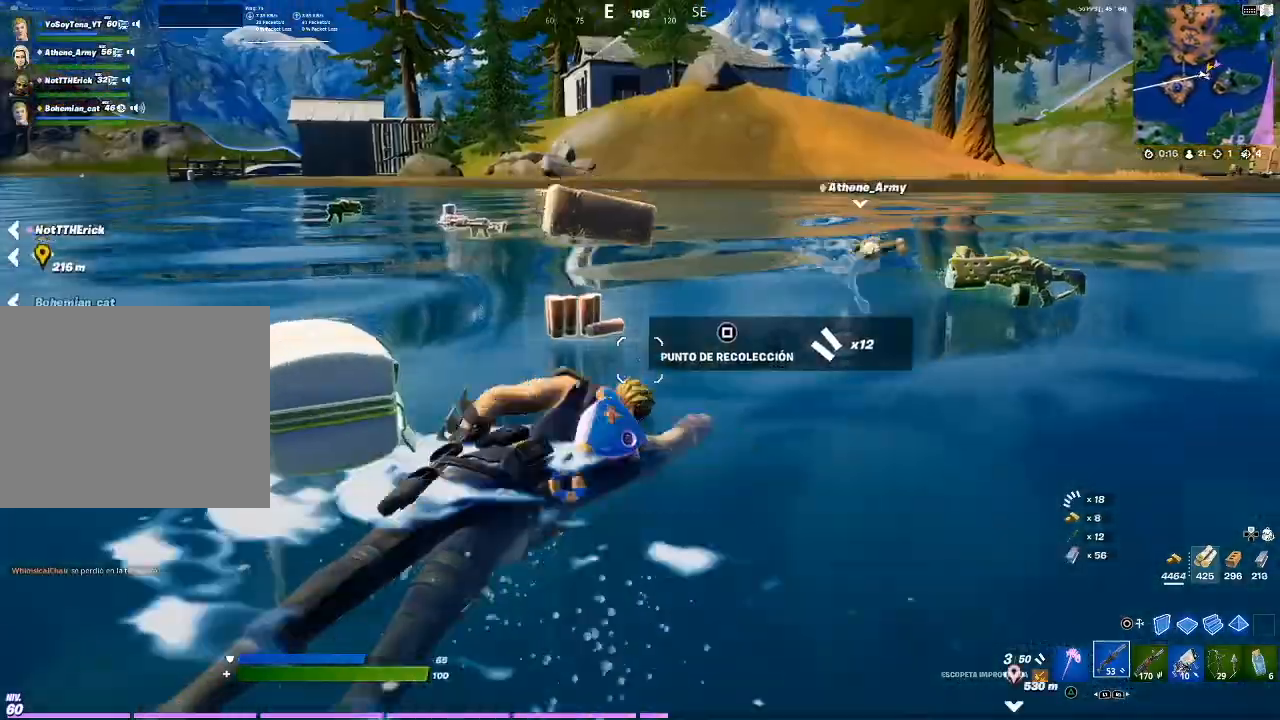
{"buttons": [], "left_stick": "up", "right_stick": "right", "events": [[233, "right_stick", "center"], [333, "left_stick", "up"], [467, "right_stick", "right"]]}
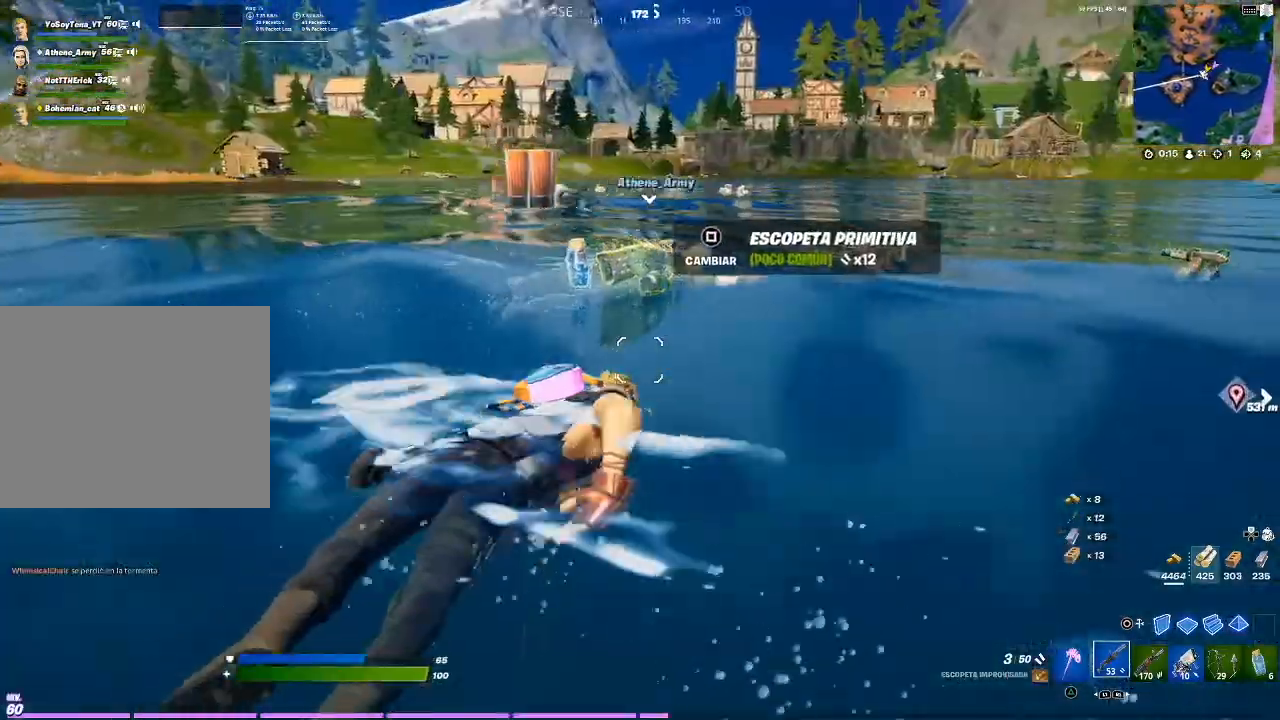
{"buttons": [], "left_stick": "up", "right_stick": "left", "events": [[67, "right_stick", "center"], [501, "right_stick", "left"]]}
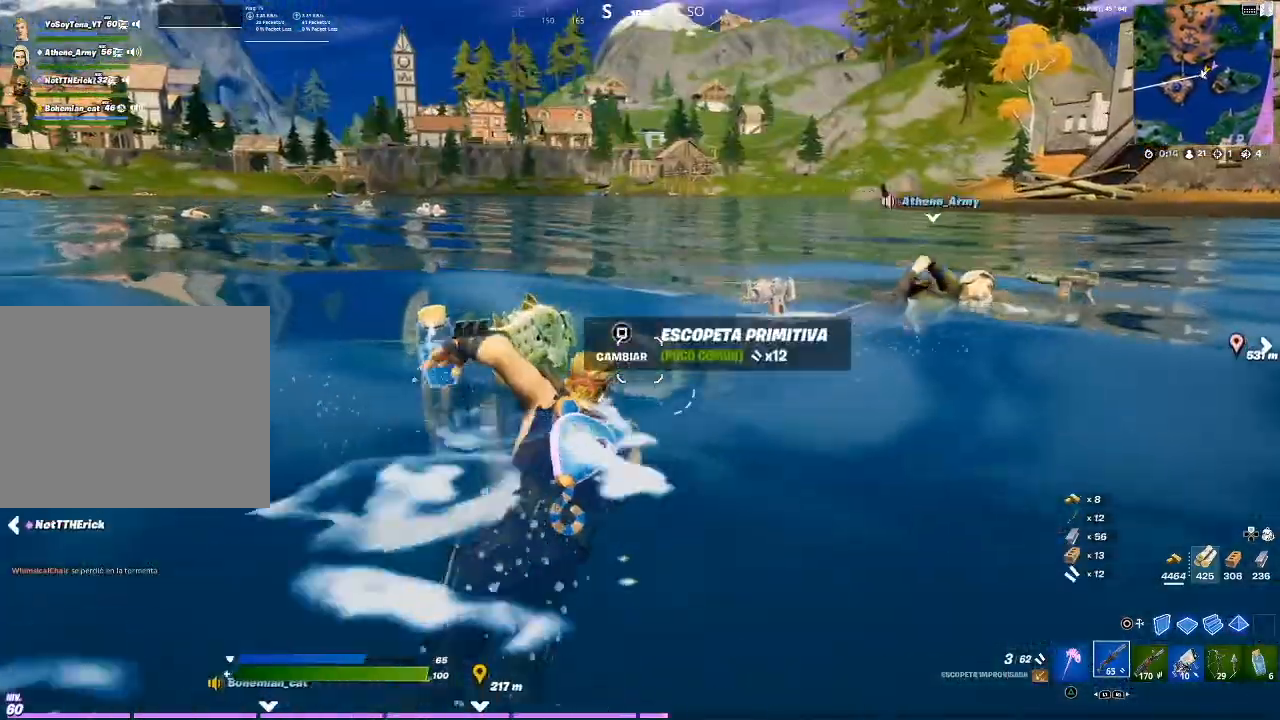
{"buttons": [], "left_stick": "up", "right_stick": "center", "events": [[167, "right_stick", "center"]]}
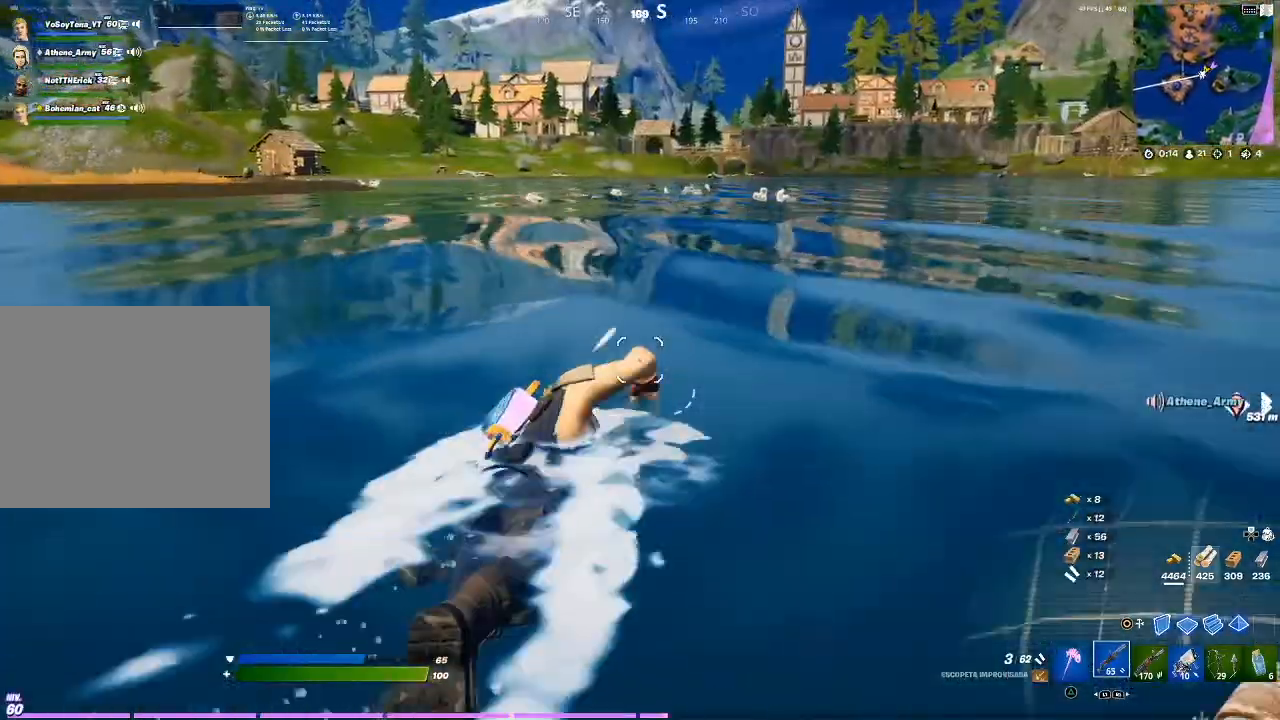
{"buttons": [], "left_stick": "up", "right_stick": "center", "events": [[100, "CROSS", "down"], [234, "CROSS", "up"]]}